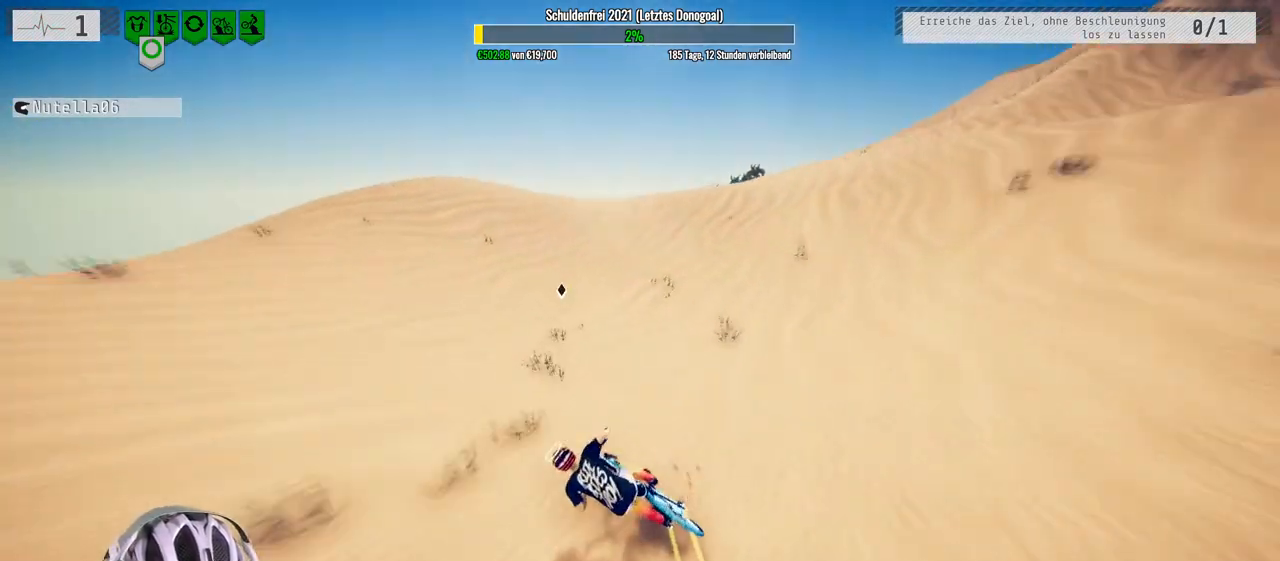
Gameplay with a controller (Xbox layout); each line is a JSON object with the inputs held at the frame after it. "events" lists button and stick changes between this image and that frame as [ms after this image, input, new state], when the widget could be followed in between.
{"buttons": ["R2"], "left_stick": "center", "right_stick": "down", "events": [[67, "right_stick", "center"], [100, "left_stick", "center"], [183, "right_stick", "down"]]}
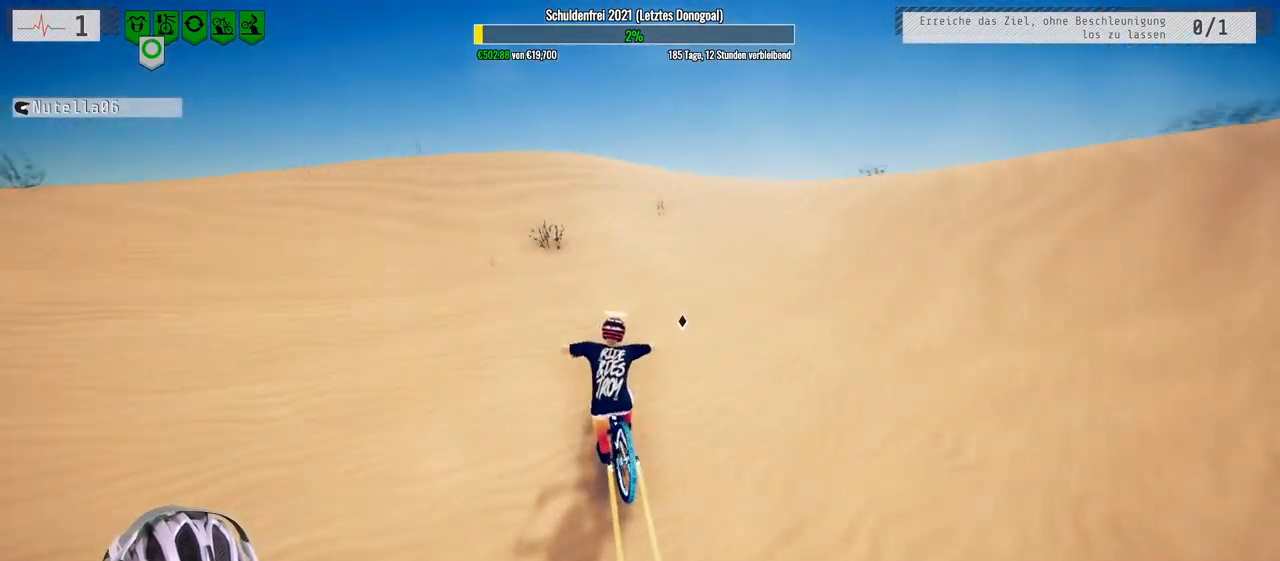
{"buttons": ["L1", "R2"], "left_stick": "down", "right_stick": "down", "events": [[33, "left_stick", "down"], [67, "L1", "down"], [117, "right_stick", "up"], [267, "right_stick", "down"]]}
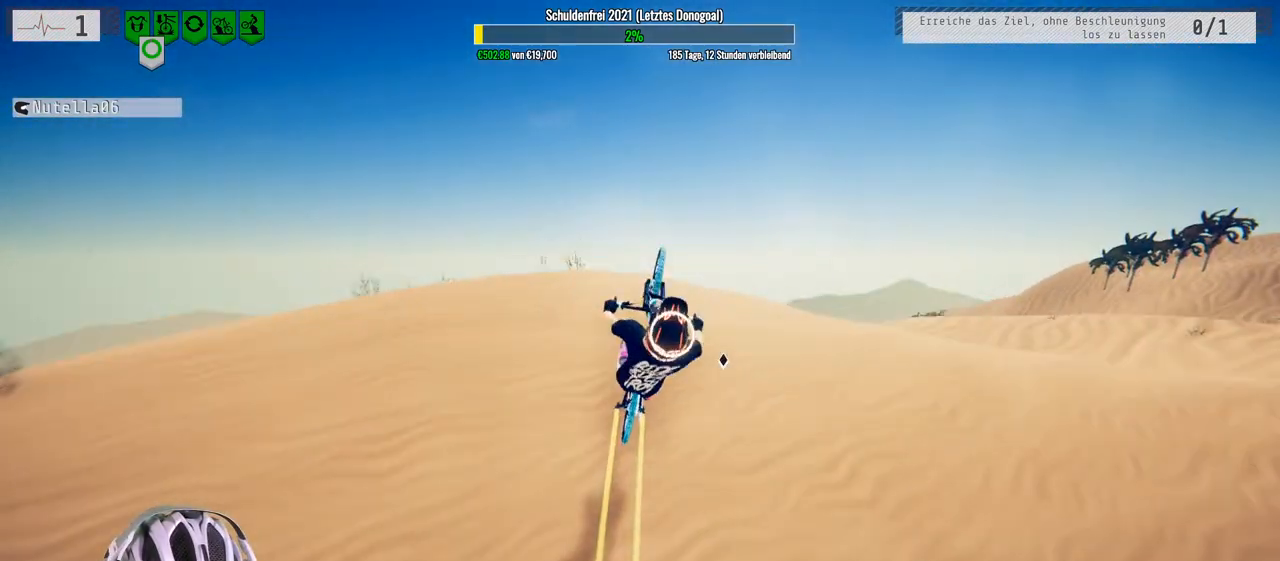
{"buttons": ["L1", "R2"], "left_stick": "down", "right_stick": "down", "events": []}
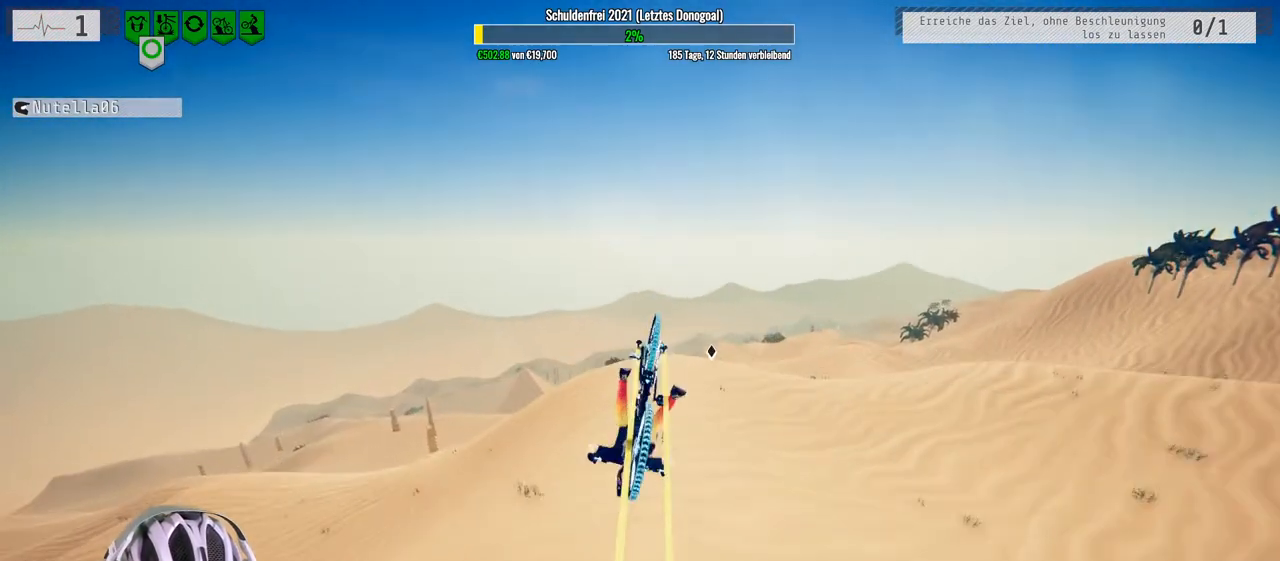
{"buttons": ["R2"], "left_stick": "center", "right_stick": "center", "events": [[67, "right_stick", "center"], [83, "L1", "up"], [217, "left_stick", "center"]]}
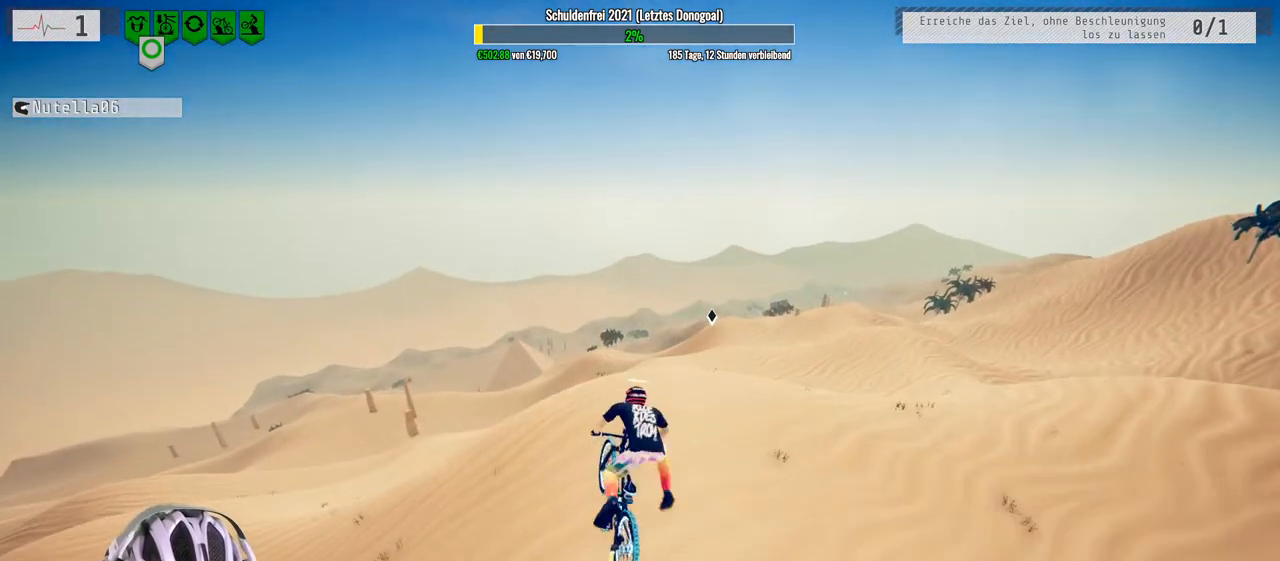
{"buttons": ["R2"], "left_stick": "center", "right_stick": "center", "events": [[100, "left_stick", "up-right"], [267, "left_stick", "up"], [367, "left_stick", "right"], [483, "left_stick", "center"]]}
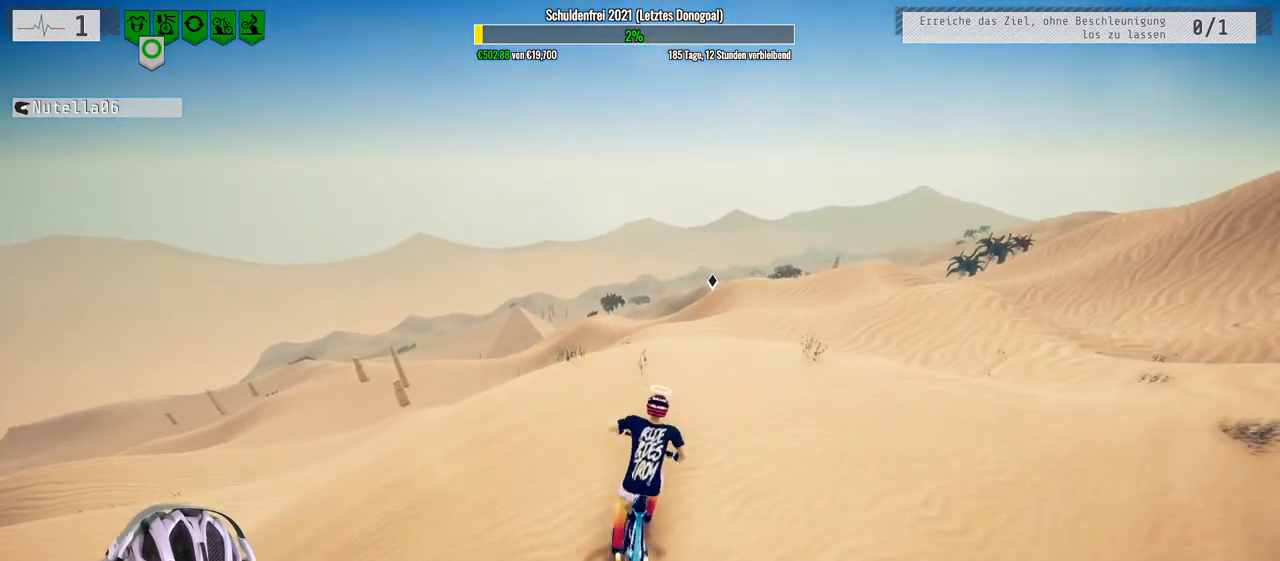
{"buttons": ["R2"], "left_stick": "center", "right_stick": "center", "events": []}
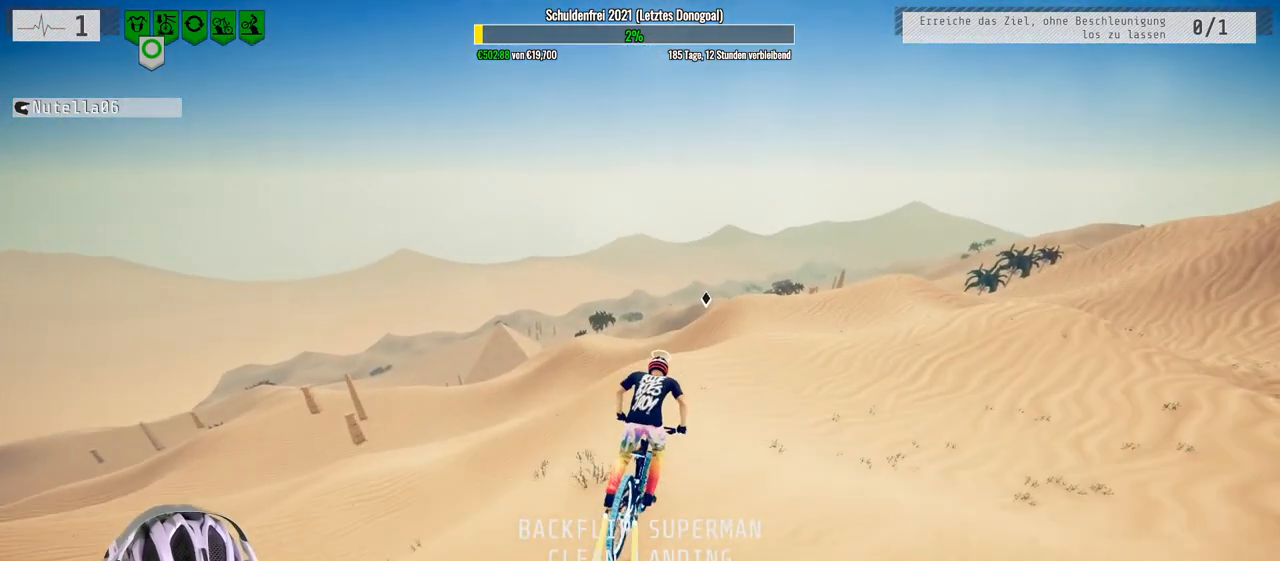
{"buttons": ["R2"], "left_stick": "left", "right_stick": "center", "events": [[17, "left_stick", "up-left"], [133, "left_stick", "center"], [217, "left_stick", "up-left"], [367, "left_stick", "center"], [500, "left_stick", "left"]]}
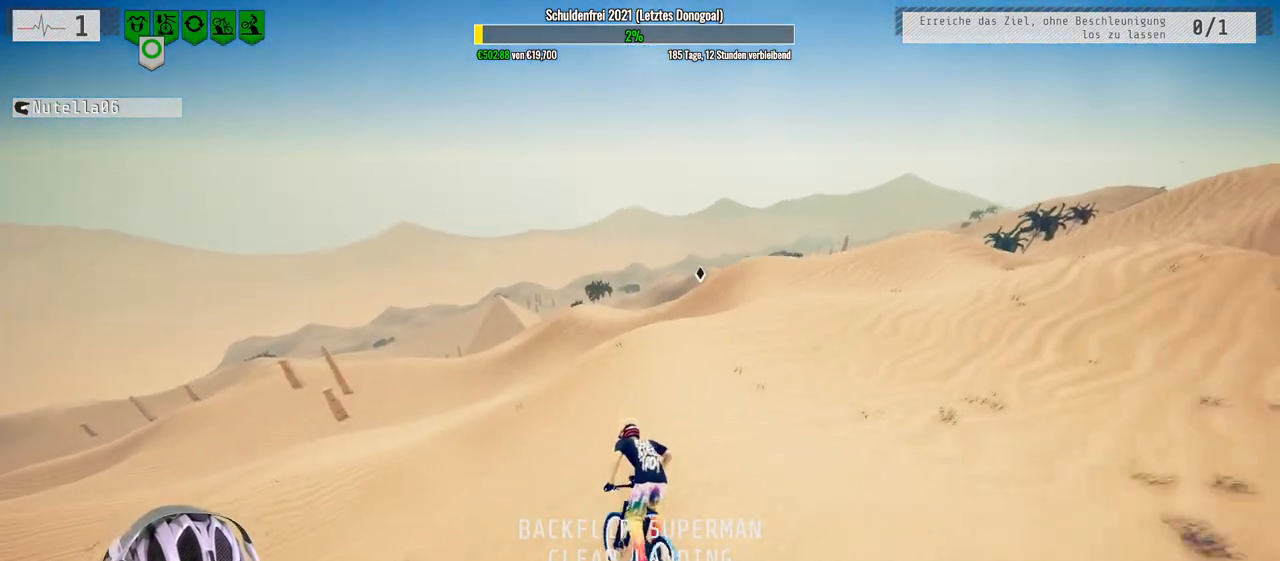
{"buttons": ["R2"], "left_stick": "center", "right_stick": "left", "events": [[17, "right_stick", "left"], [367, "left_stick", "center"]]}
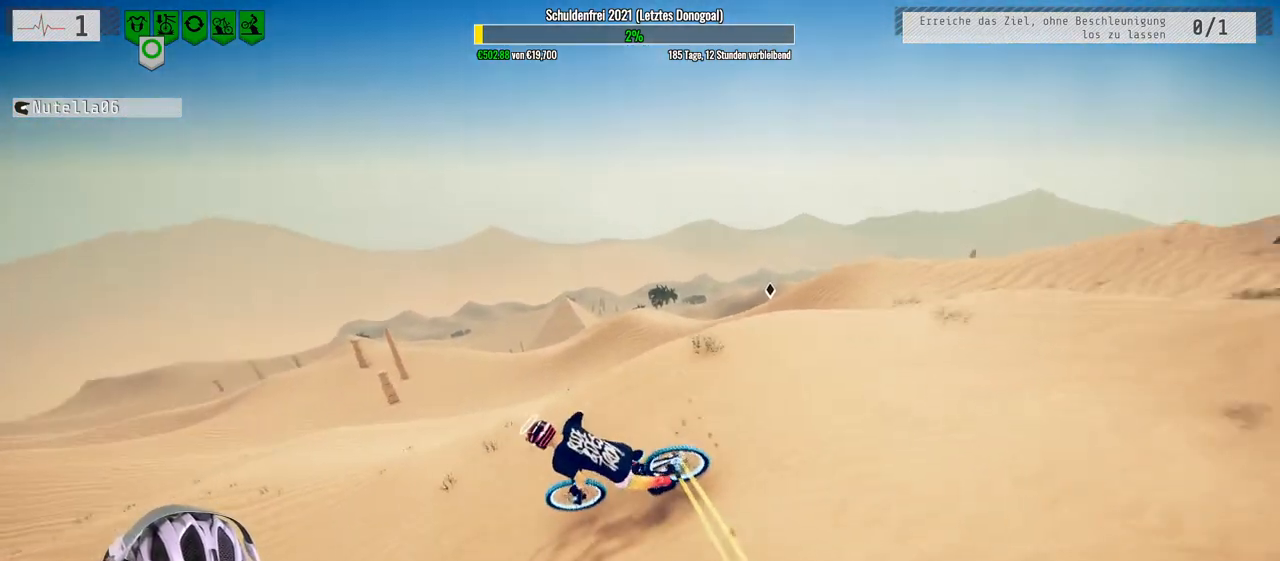
{"buttons": ["R2"], "left_stick": "right", "right_stick": "center", "events": [[117, "right_stick", "center"], [133, "left_stick", "right"]]}
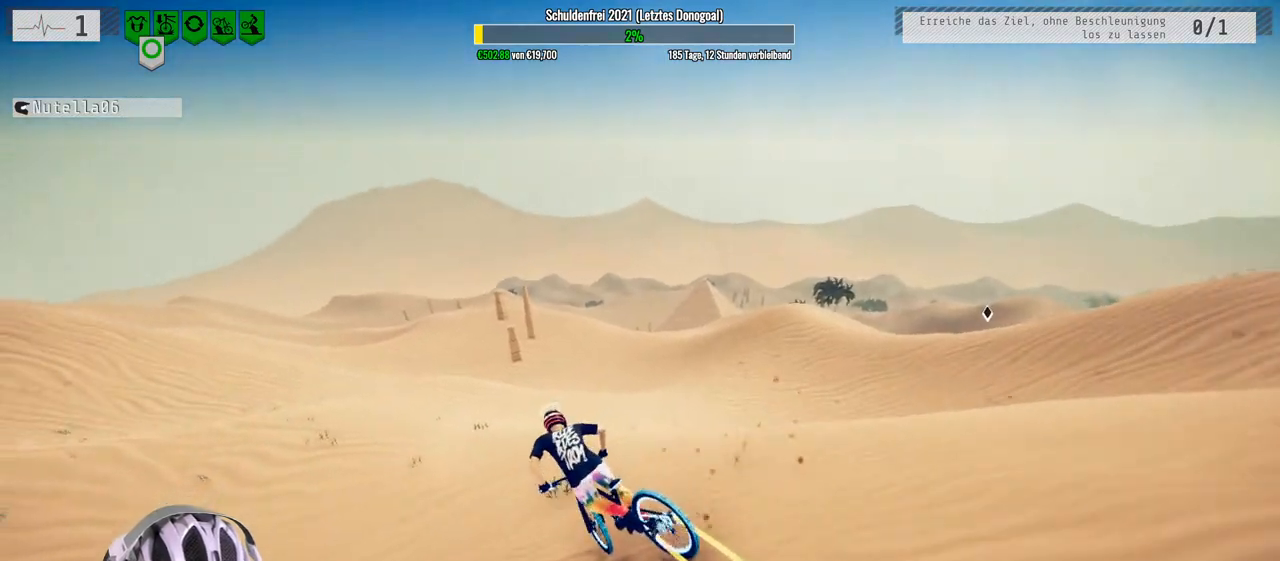
{"buttons": ["R2"], "left_stick": "center", "right_stick": "center", "events": [[67, "left_stick", "center"], [167, "left_stick", "left"], [333, "left_stick", "center"]]}
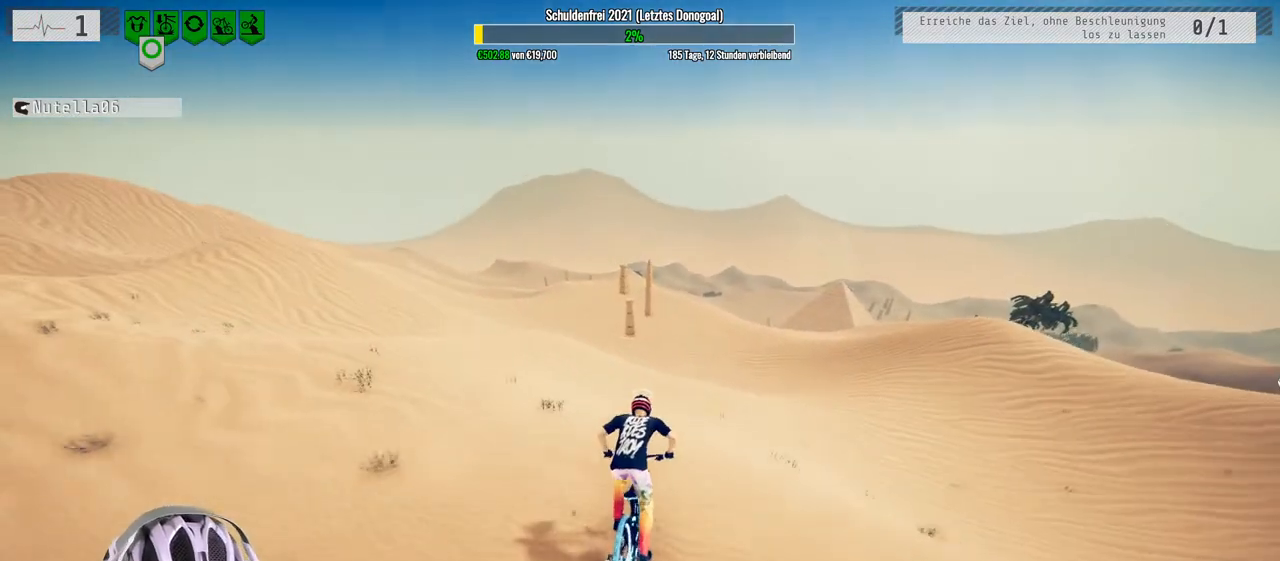
{"buttons": ["R2"], "left_stick": "right", "right_stick": "right", "events": [[100, "left_stick", "right"], [300, "right_stick", "right"]]}
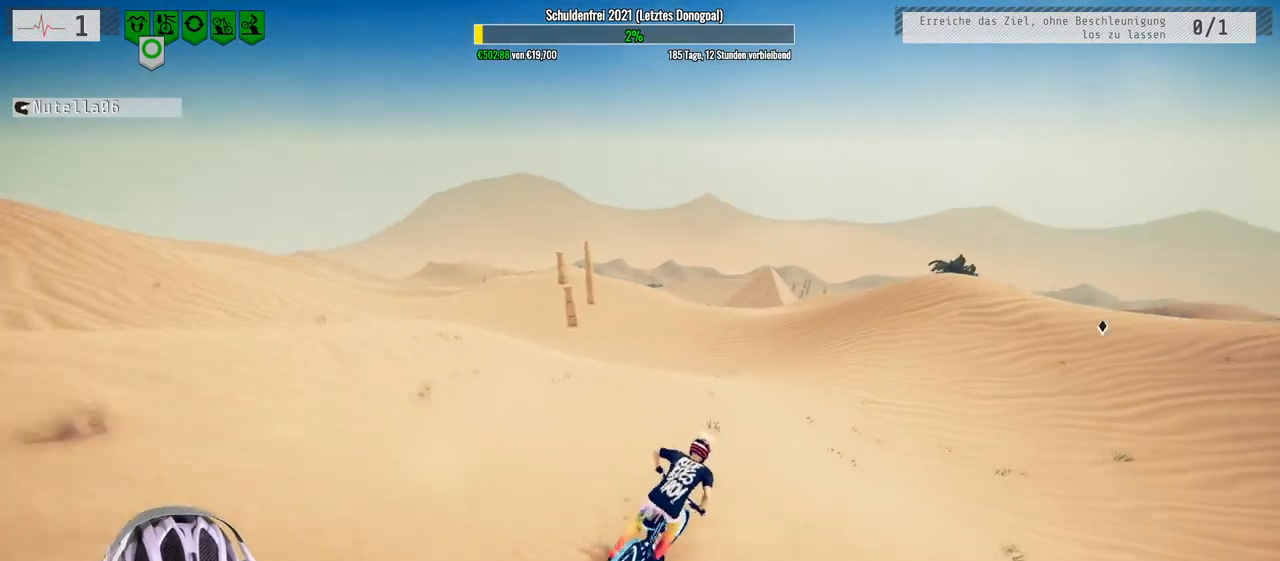
{"buttons": ["R2"], "left_stick": "right", "right_stick": "center", "events": [[267, "right_stick", "center"], [283, "left_stick", "center"], [450, "left_stick", "right"]]}
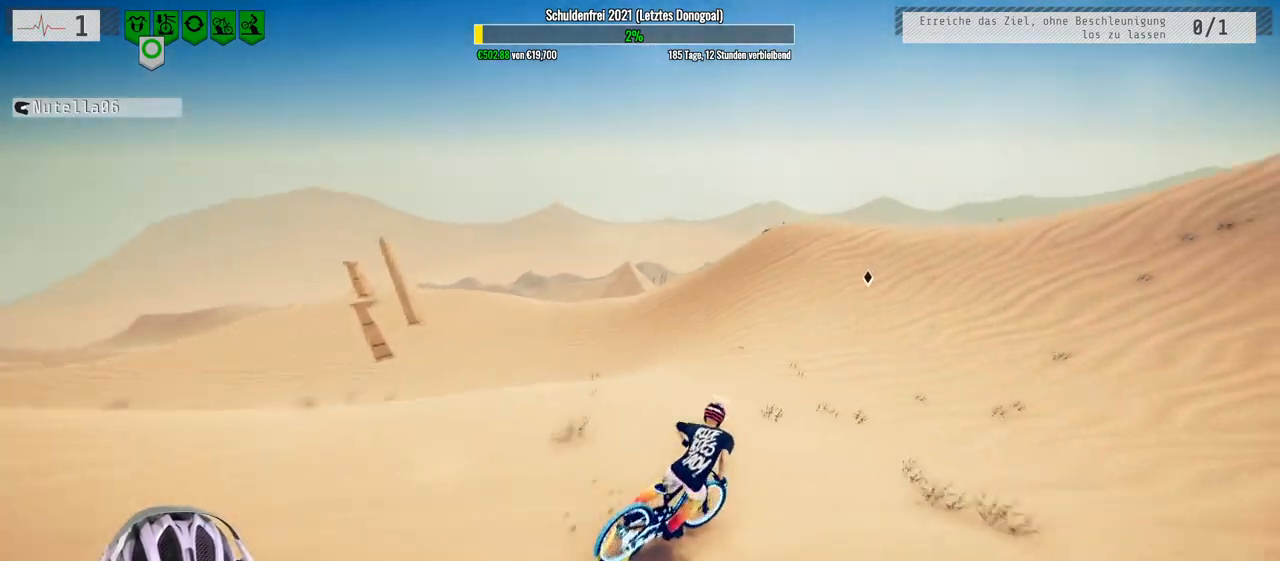
{"buttons": ["R2"], "left_stick": "center", "right_stick": "center", "events": [[150, "left_stick", "center"]]}
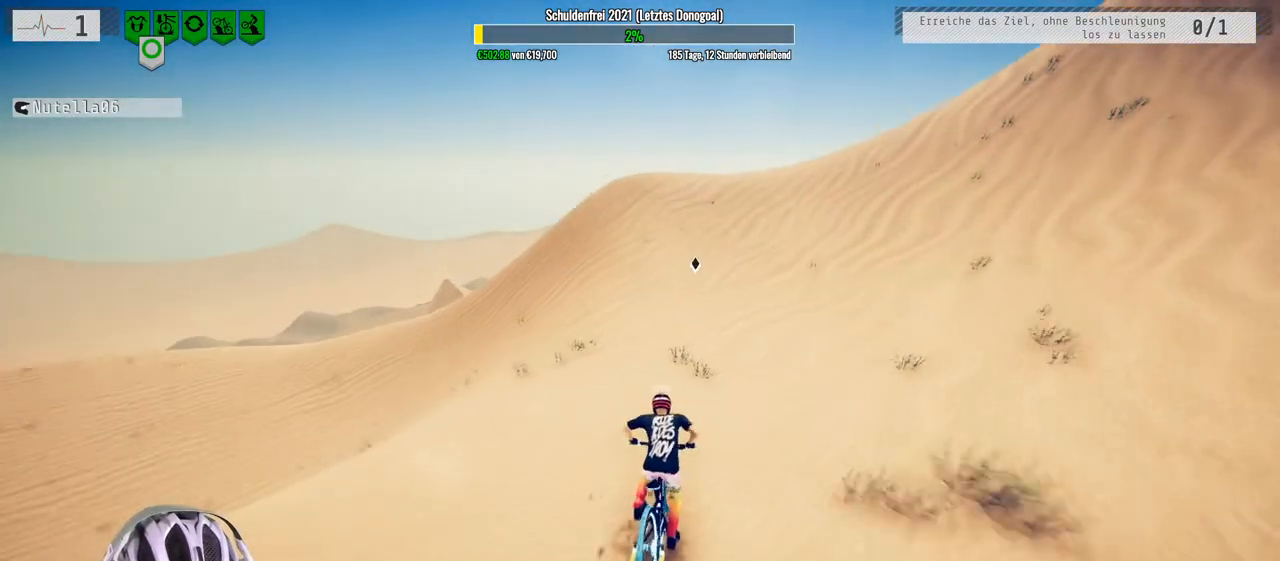
{"buttons": ["R2"], "left_stick": "left", "right_stick": "center", "events": [[67, "left_stick", "left"], [100, "right_stick", "left"], [233, "left_stick", "center"], [300, "left_stick", "left"], [433, "right_stick", "center"]]}
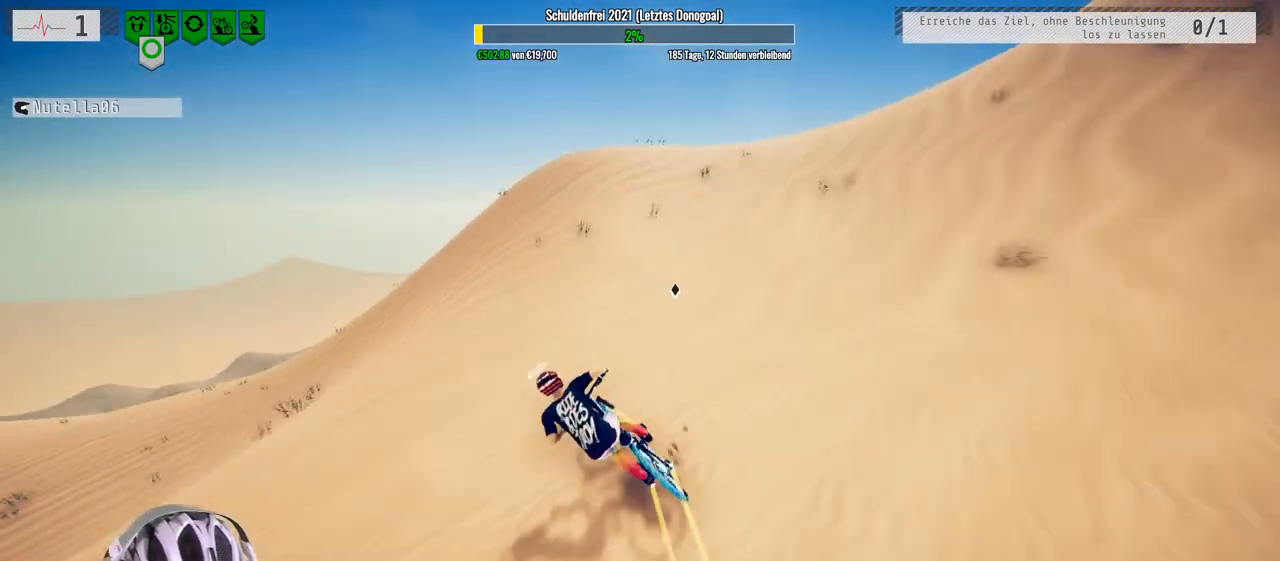
{"buttons": ["R2"], "left_stick": "left", "right_stick": "down", "events": [[17, "left_stick", "center"], [117, "right_stick", "down"], [217, "left_stick", "left"]]}
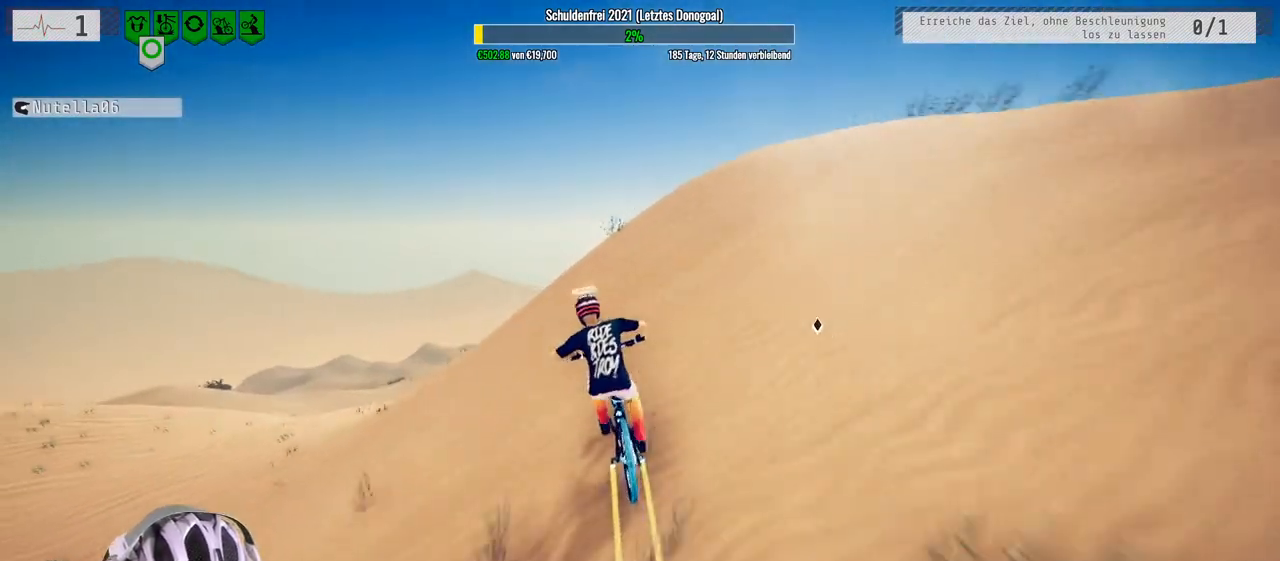
{"buttons": ["L1", "R2"], "left_stick": "down", "right_stick": "down", "events": [[17, "left_stick", "down"], [50, "L1", "down"], [100, "right_stick", "up"], [317, "right_stick", "down"]]}
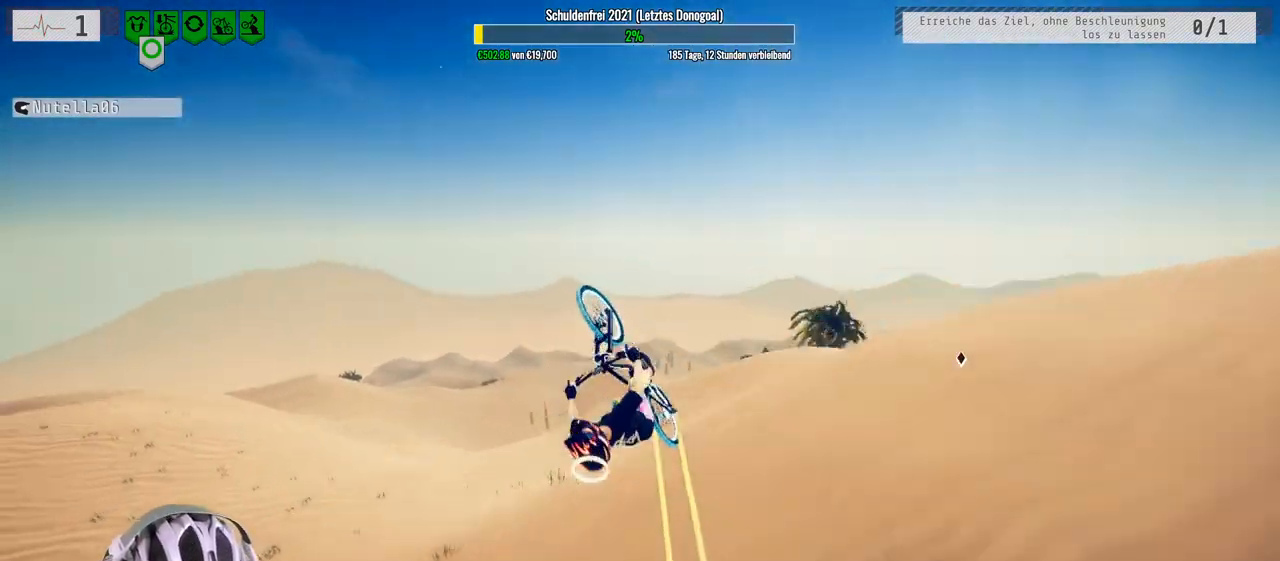
{"buttons": ["L1", "R2"], "left_stick": "down", "right_stick": "down", "events": []}
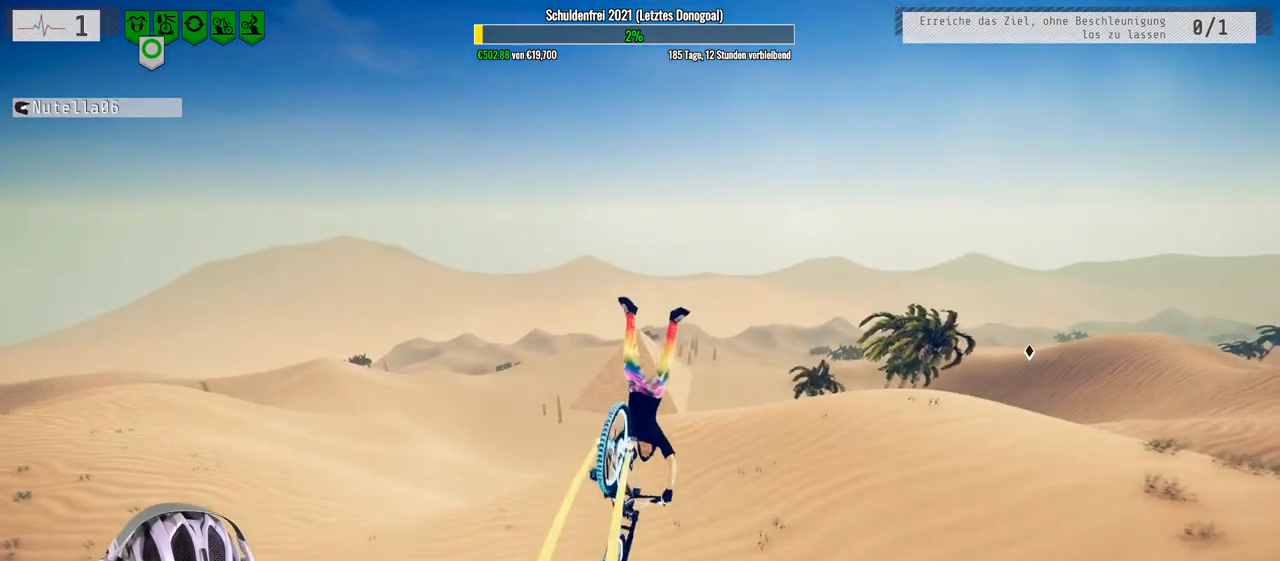
{"buttons": ["R2"], "left_stick": "down", "right_stick": "center", "events": [[117, "right_stick", "center"], [283, "L1", "up"]]}
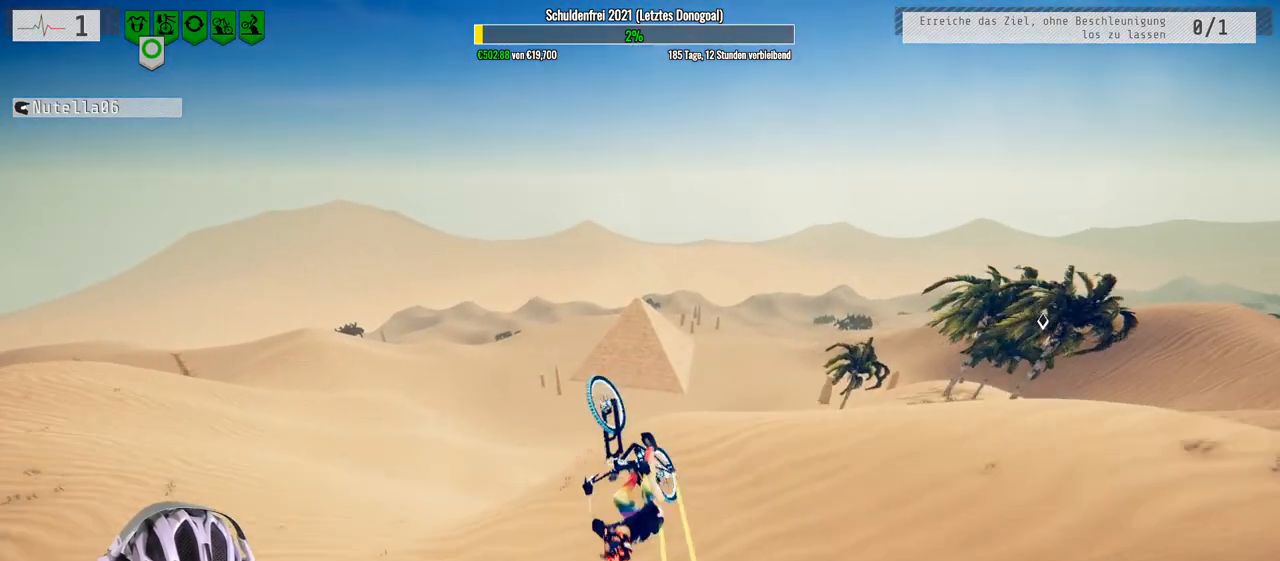
{"buttons": ["R2"], "left_stick": "center", "right_stick": "center", "events": [[450, "left_stick", "center"]]}
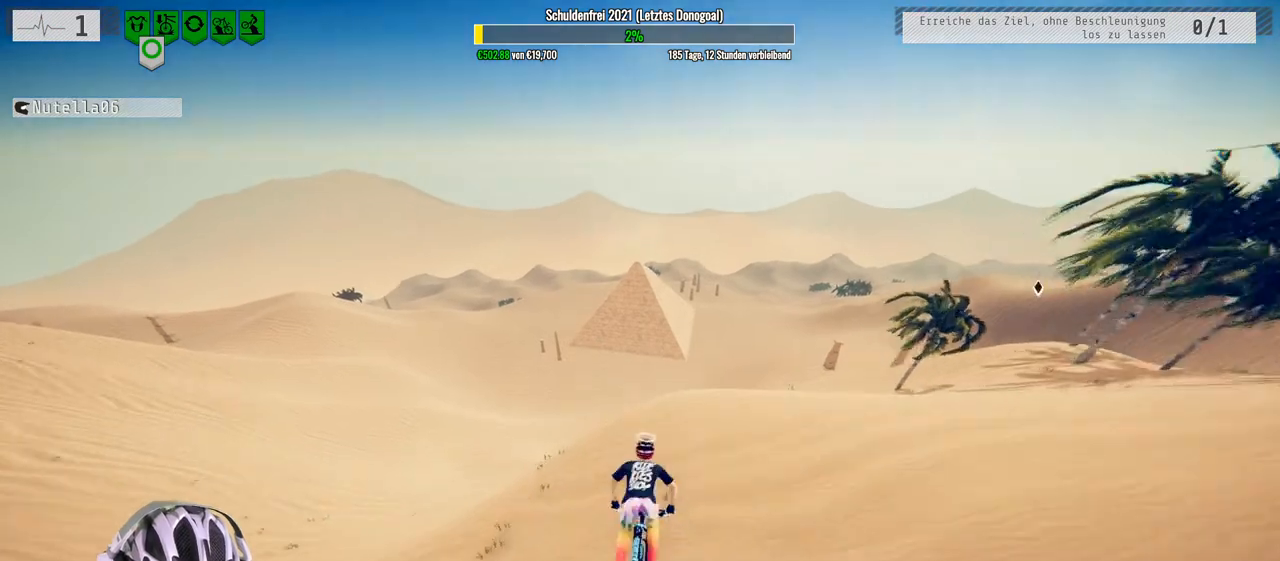
{"buttons": ["R2"], "left_stick": "down", "right_stick": "center", "events": [[500, "left_stick", "down"]]}
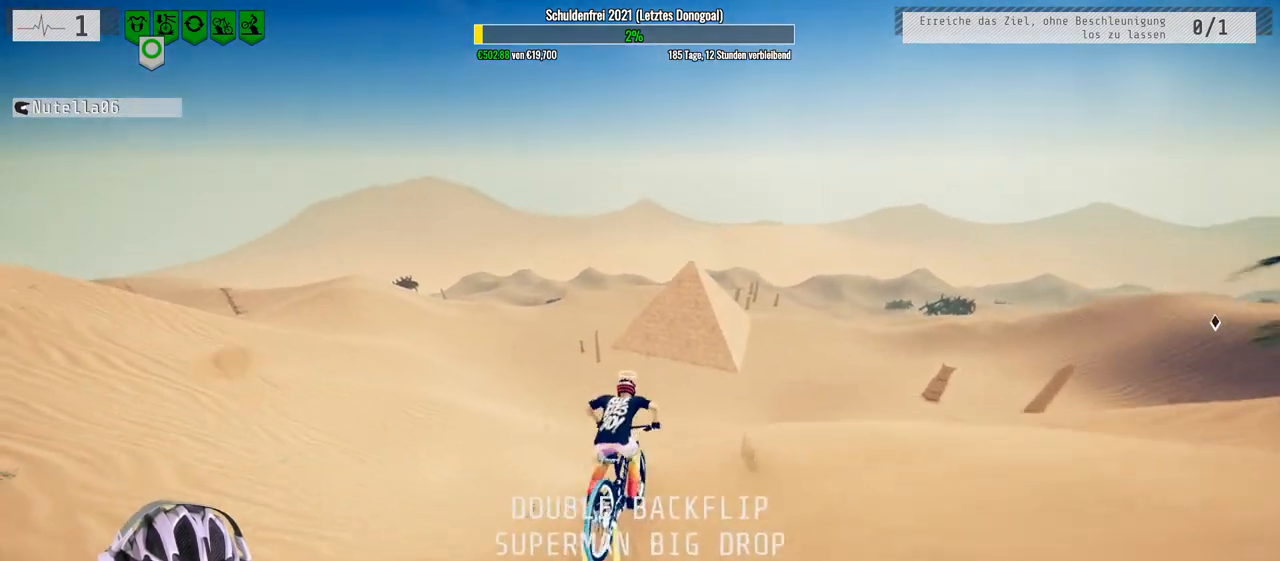
{"buttons": ["R2"], "left_stick": "center", "right_stick": "center", "events": [[67, "left_stick", "center"], [267, "left_stick", "up-left"], [400, "left_stick", "center"]]}
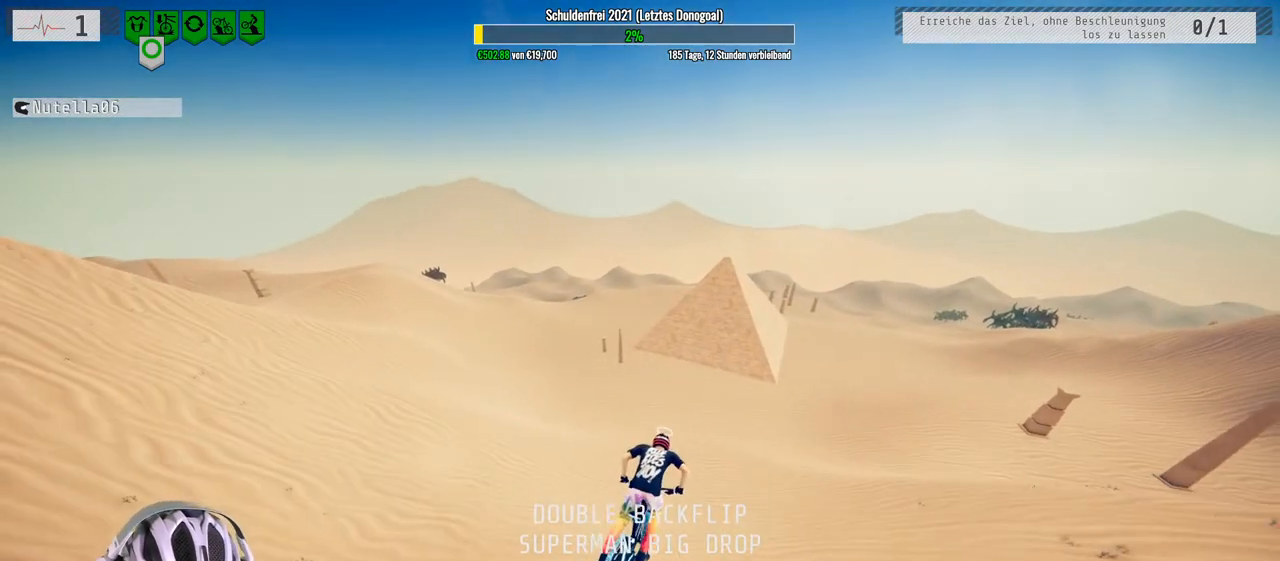
{"buttons": ["R2"], "left_stick": "up", "right_stick": "center", "events": [[433, "left_stick", "up"]]}
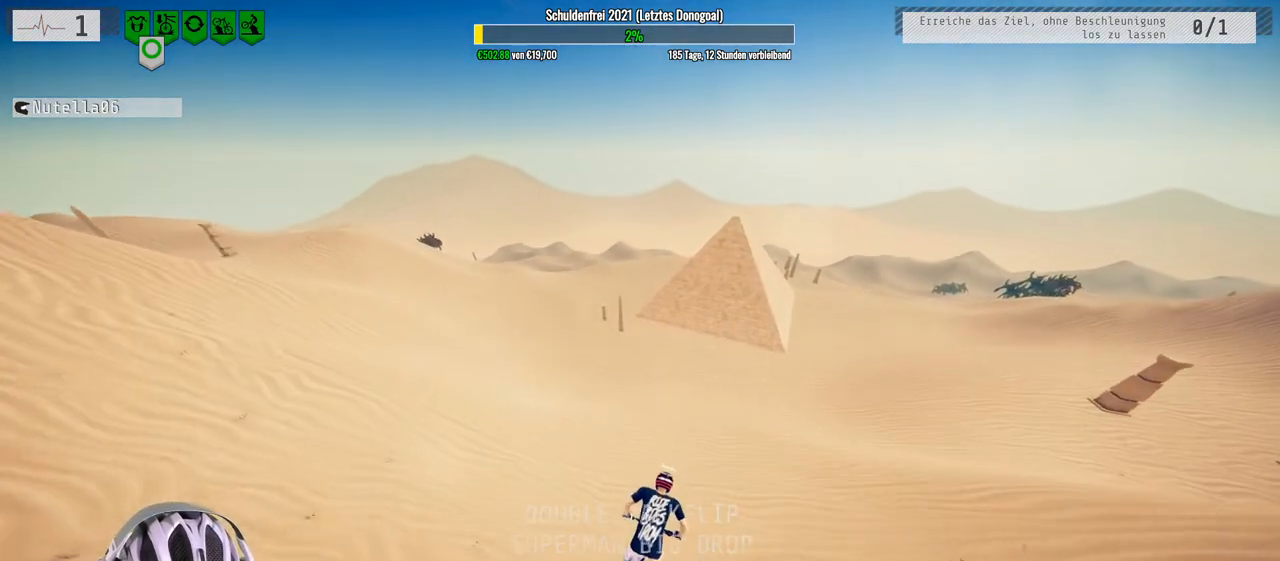
{"buttons": ["R2"], "left_stick": "up", "right_stick": "center", "events": [[67, "left_stick", "center"], [433, "left_stick", "up"]]}
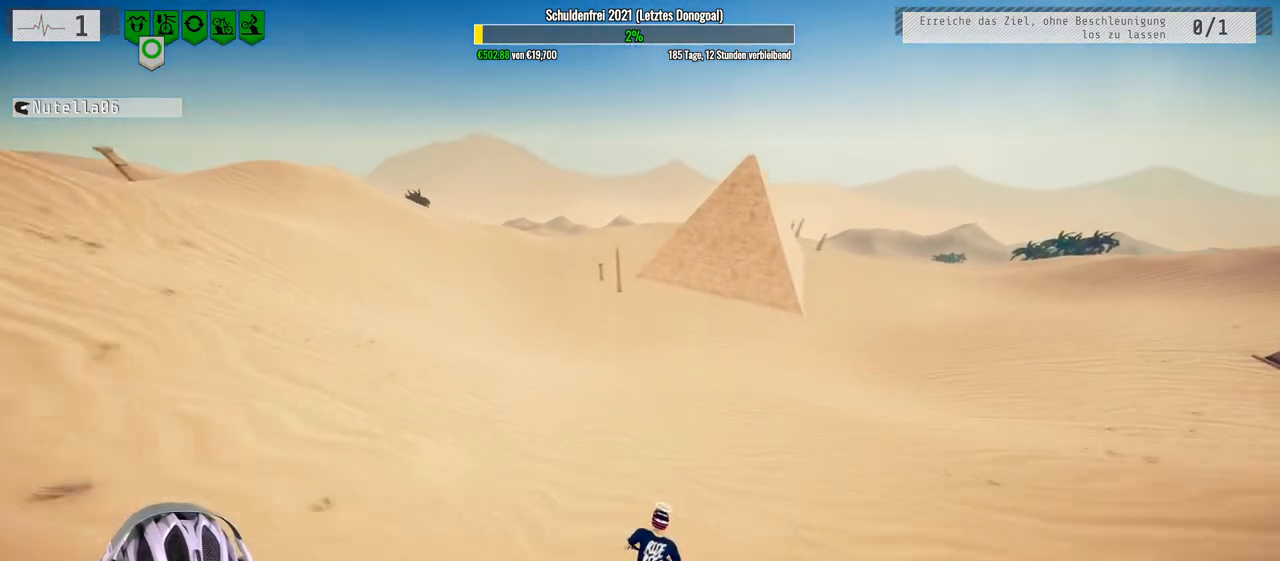
{"buttons": ["R2"], "left_stick": "right", "right_stick": "center", "events": [[33, "left_stick", "center"], [267, "left_stick", "right"]]}
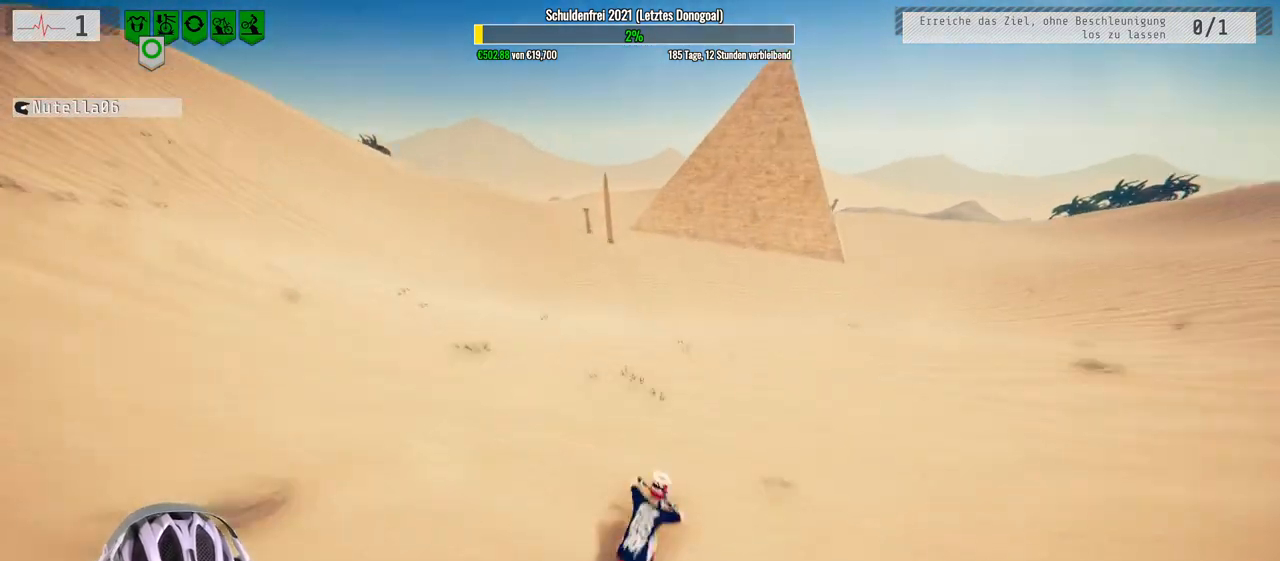
{"buttons": ["R2"], "left_stick": "right", "right_stick": "center", "events": [[350, "left_stick", "center"], [417, "left_stick", "right"]]}
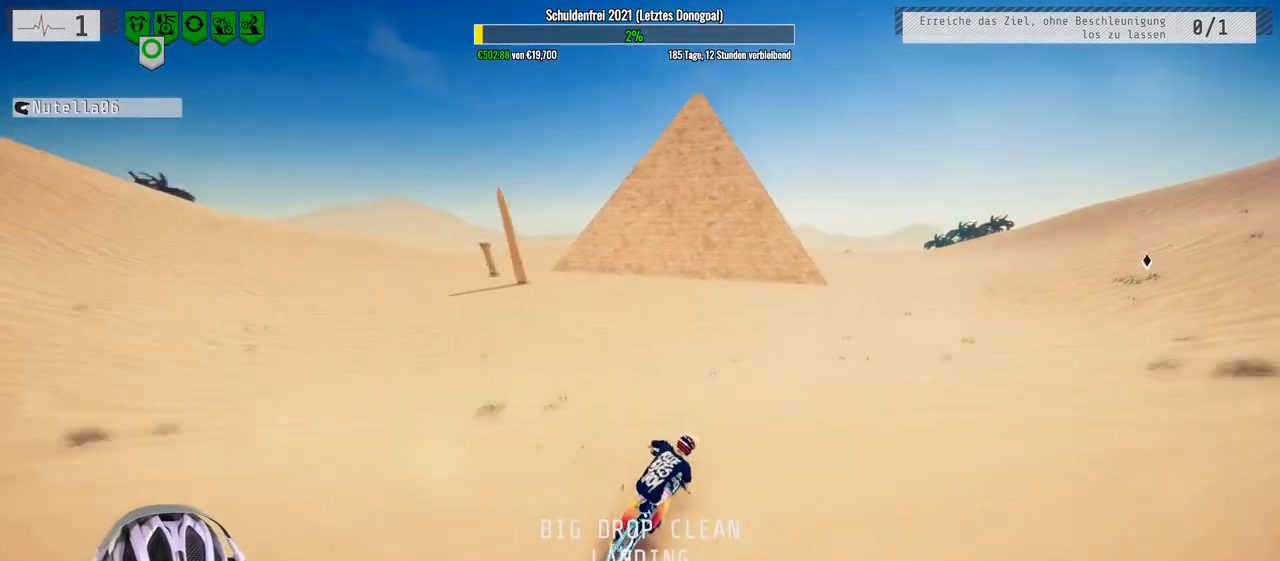
{"buttons": ["R2"], "left_stick": "right", "right_stick": "center", "events": [[83, "right_stick", "right"], [450, "right_stick", "center"]]}
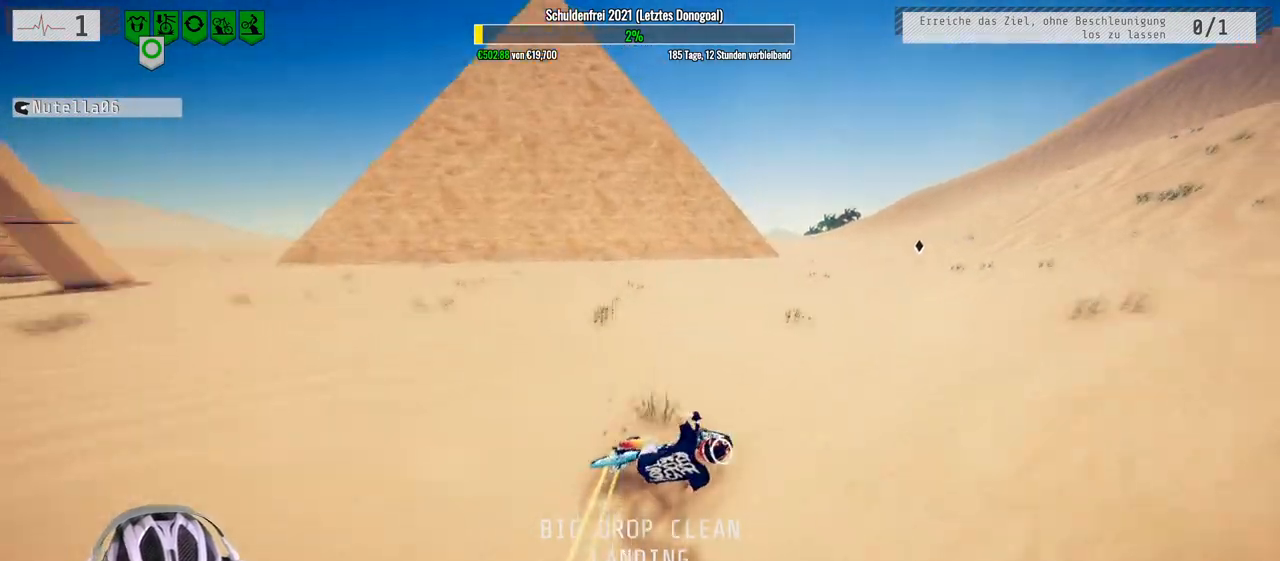
{"buttons": ["R2"], "left_stick": "center", "right_stick": "center", "events": [[200, "left_stick", "center"]]}
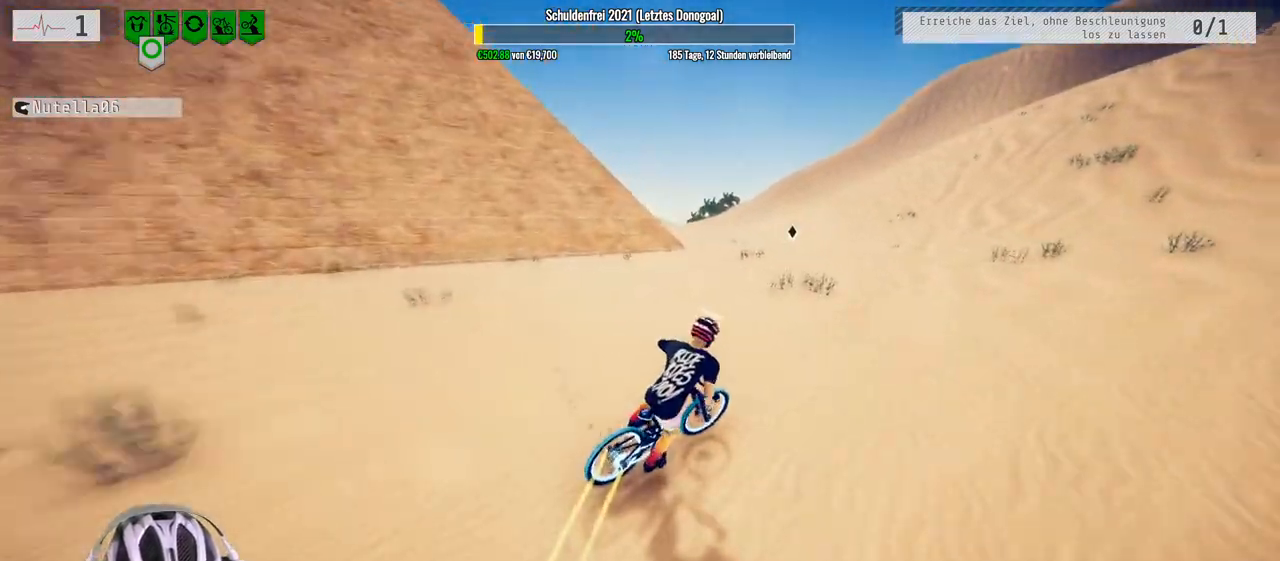
{"buttons": ["R2"], "left_stick": "left", "right_stick": "center", "events": [[250, "left_stick", "left"]]}
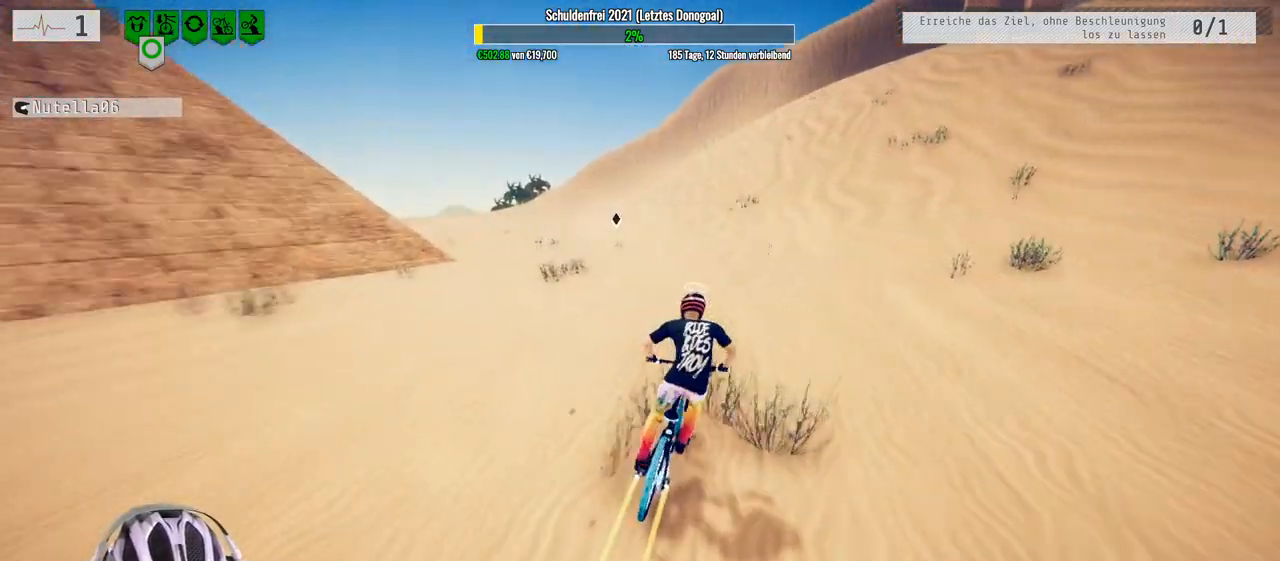
{"buttons": ["R2"], "left_stick": "left", "right_stick": "down", "events": [[167, "right_stick", "down"], [300, "left_stick", "center"], [433, "left_stick", "left"]]}
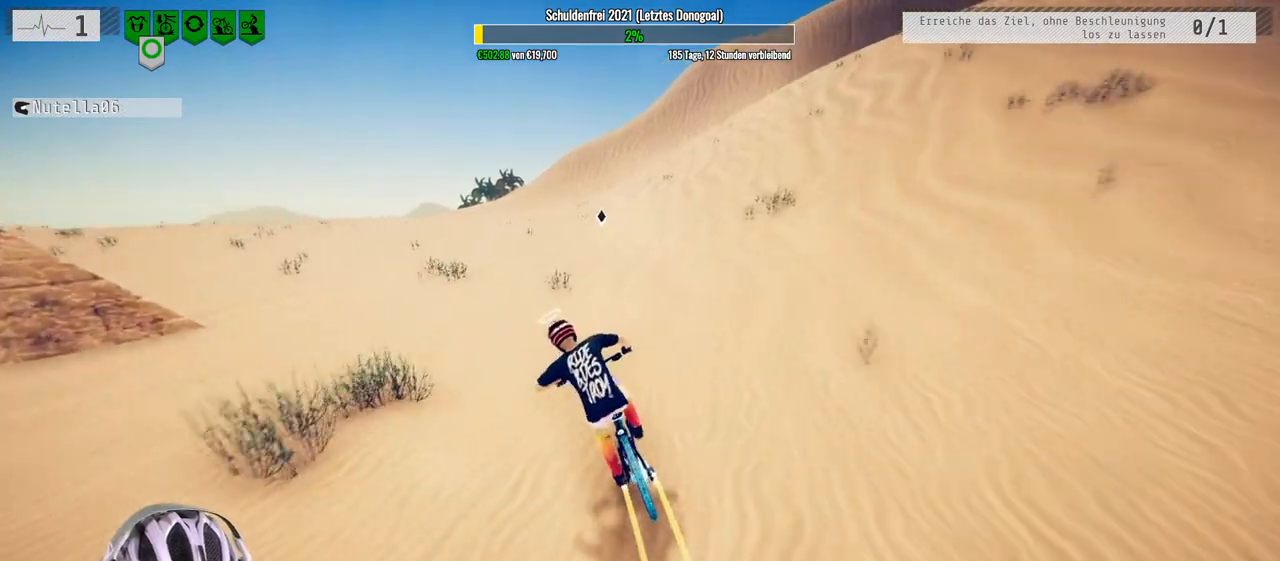
{"buttons": ["R2"], "left_stick": "center", "right_stick": "center", "events": [[33, "left_stick", "down-left"], [117, "right_stick", "up"], [183, "left_stick", "down"], [350, "right_stick", "center"], [383, "left_stick", "center"]]}